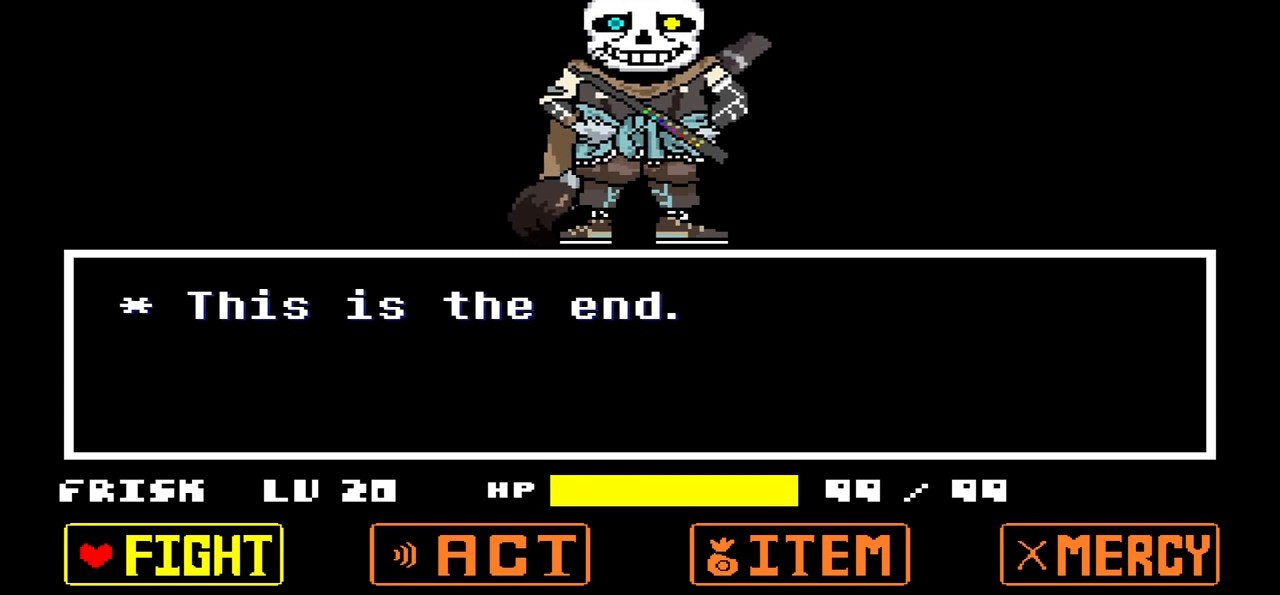
Gameplay with keyboard; each line is a JSON object with the keys held at the frame after it. "events" lists presses ("down") and releases ("up") of "c", "down", "left", "right", "up", "x" and "z" between this image and that frame as [ms after this image, input, new state], when the widget could be followed in between. No other keys are recorded. Mouse input is not recorded.
{"keys": [], "events": [[400, "right", "down"], [500, "right", "up"]]}
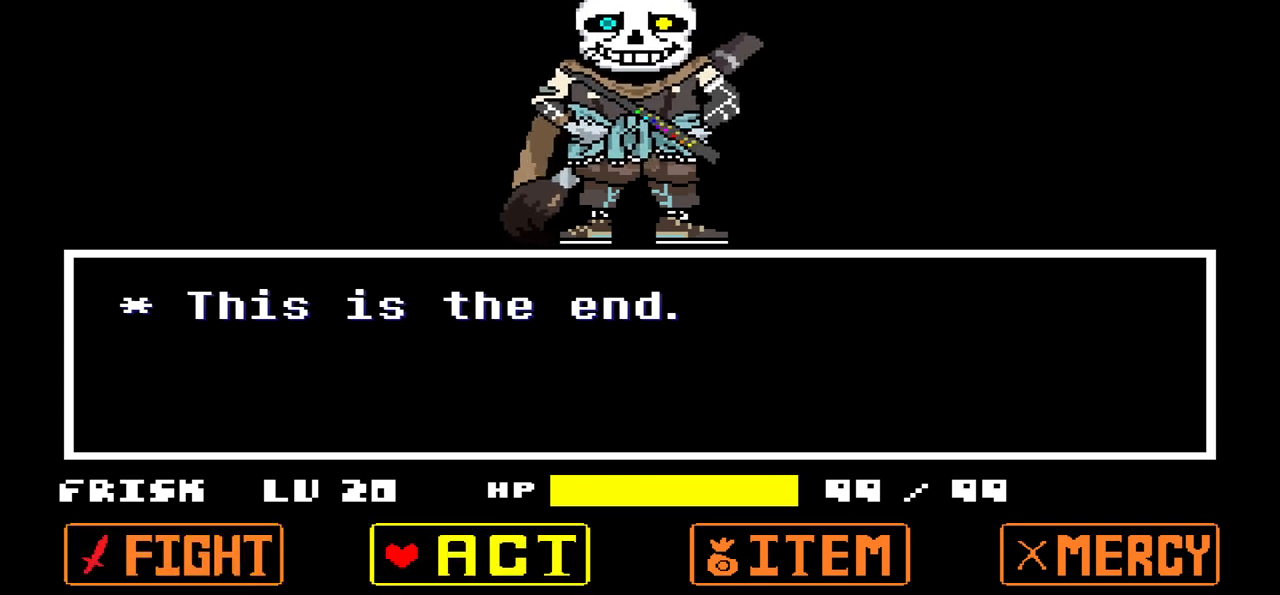
{"keys": ["down"], "events": [[33, "z", "down"], [133, "z", "up"], [167, "z", "down"], [267, "z", "up"], [367, "right", "down"], [467, "right", "up"], [501, "down", "down"]]}
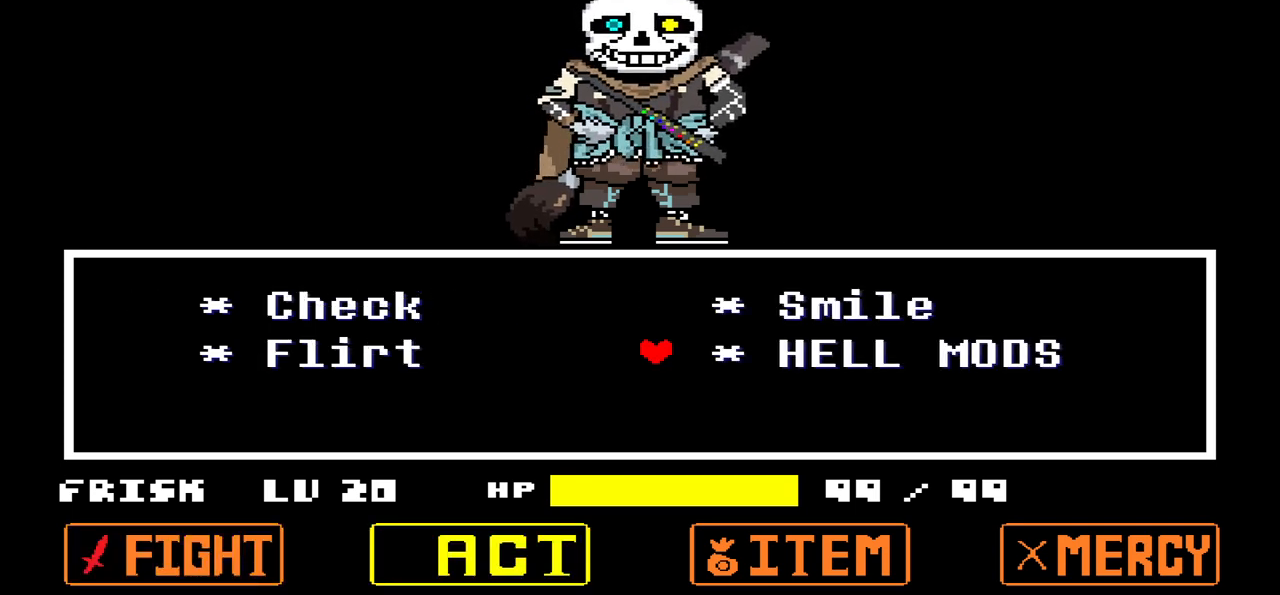
{"keys": [], "events": [[100, "down", "up"], [133, "z", "down"], [300, "z", "up"], [333, "x", "down"], [433, "x", "up"]]}
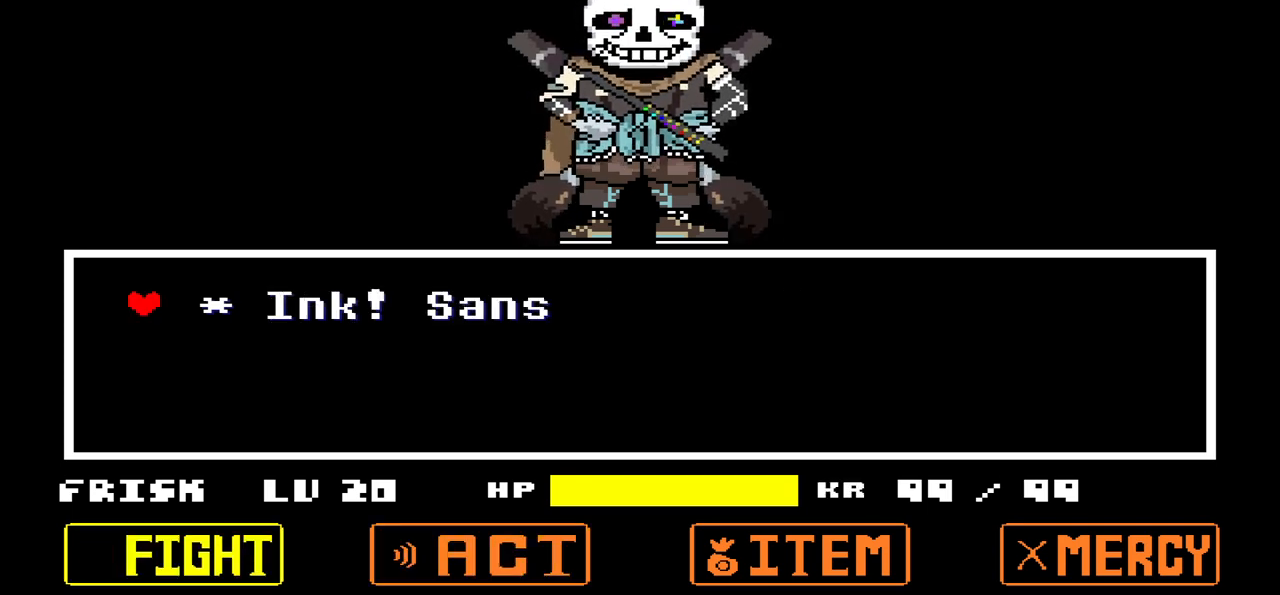
{"keys": ["z"], "events": [[33, "z", "down"], [133, "z", "up"], [334, "z", "down"], [467, "z", "up"], [501, "z", "down"]]}
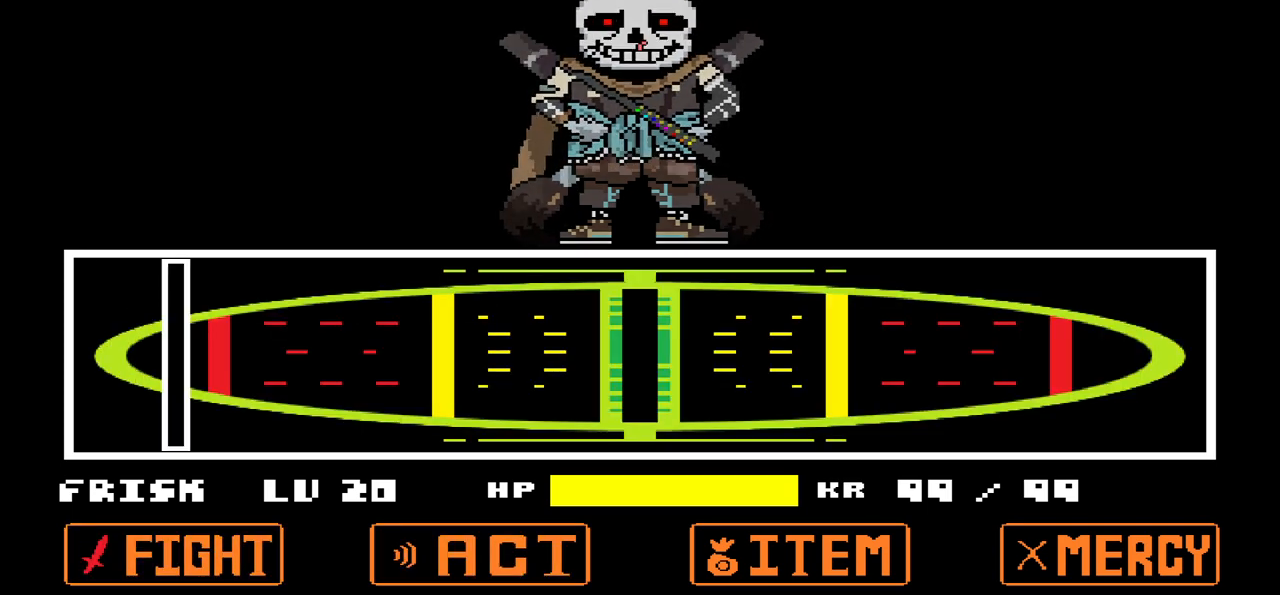
{"keys": [], "events": [[100, "z", "up"]]}
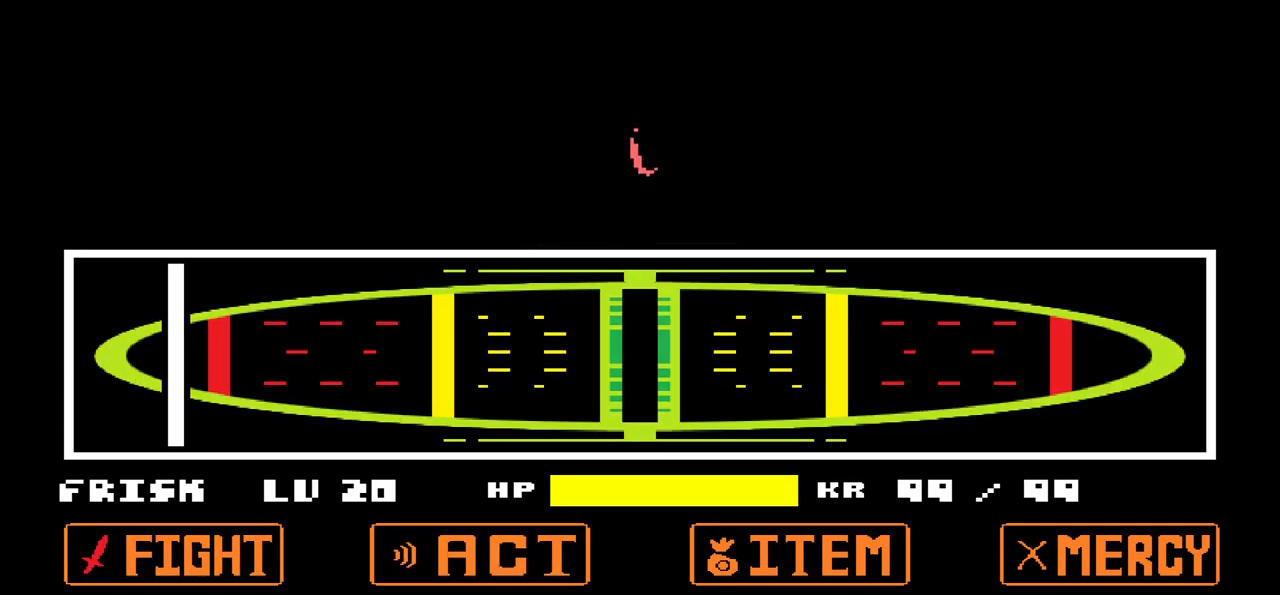
{"keys": [], "events": []}
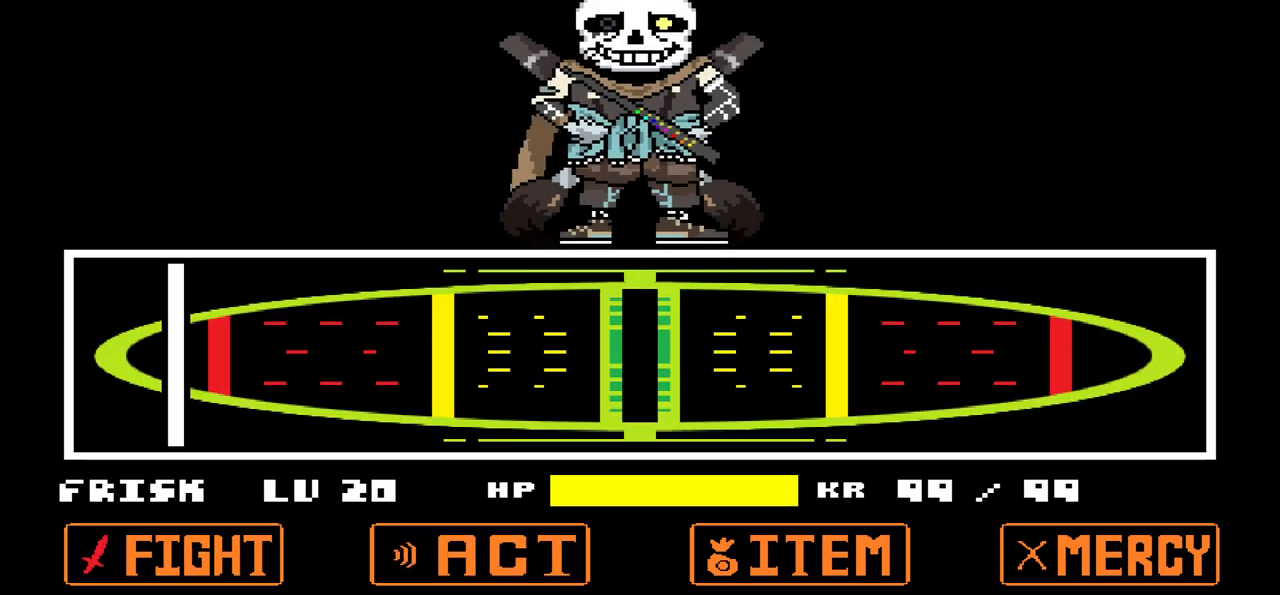
{"keys": [], "events": []}
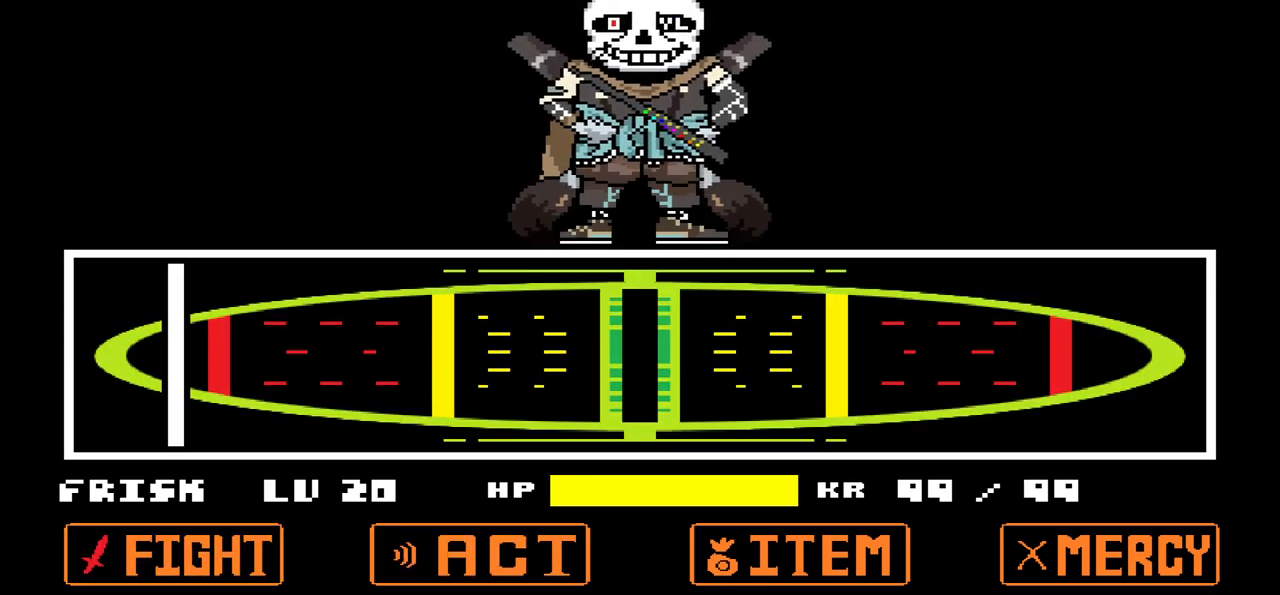
{"keys": [], "events": []}
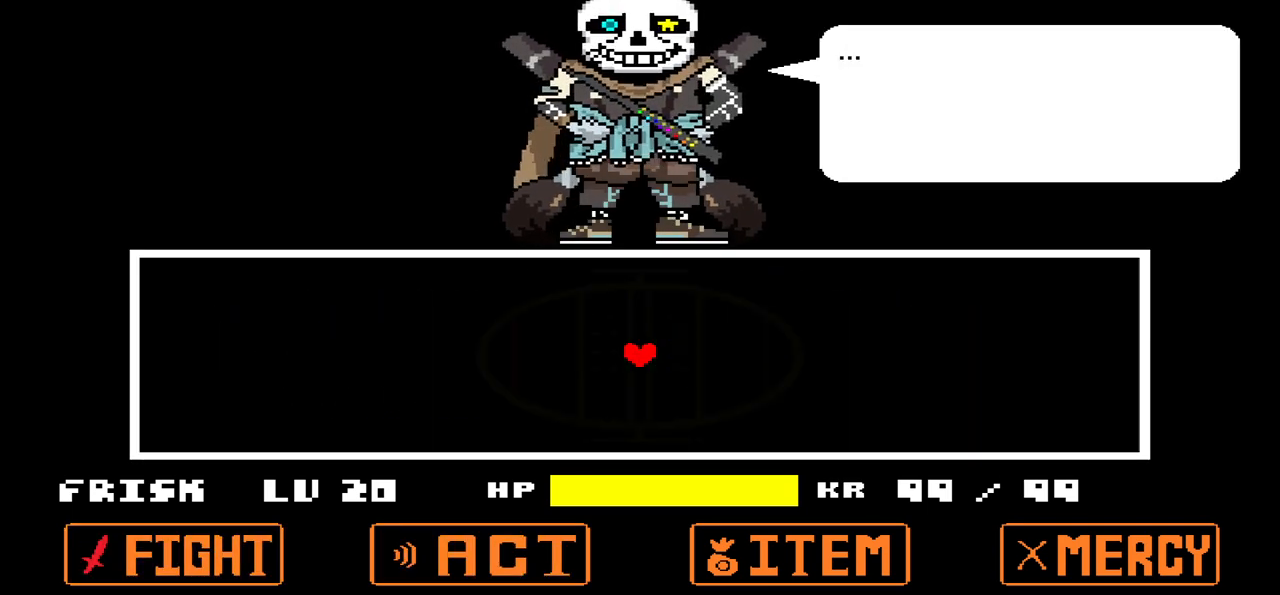
{"keys": ["z"], "events": [[233, "x", "down"], [367, "x", "up"], [467, "z", "down"]]}
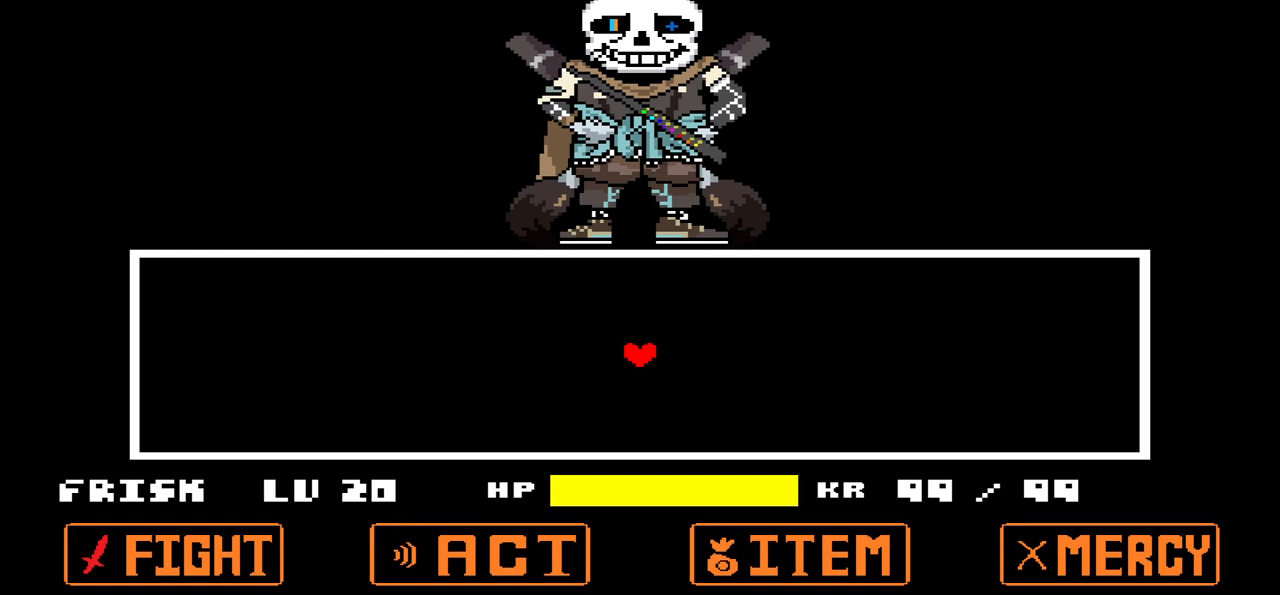
{"keys": ["down", "left"], "events": [[100, "z", "up"], [400, "down", "down"], [400, "left", "down"]]}
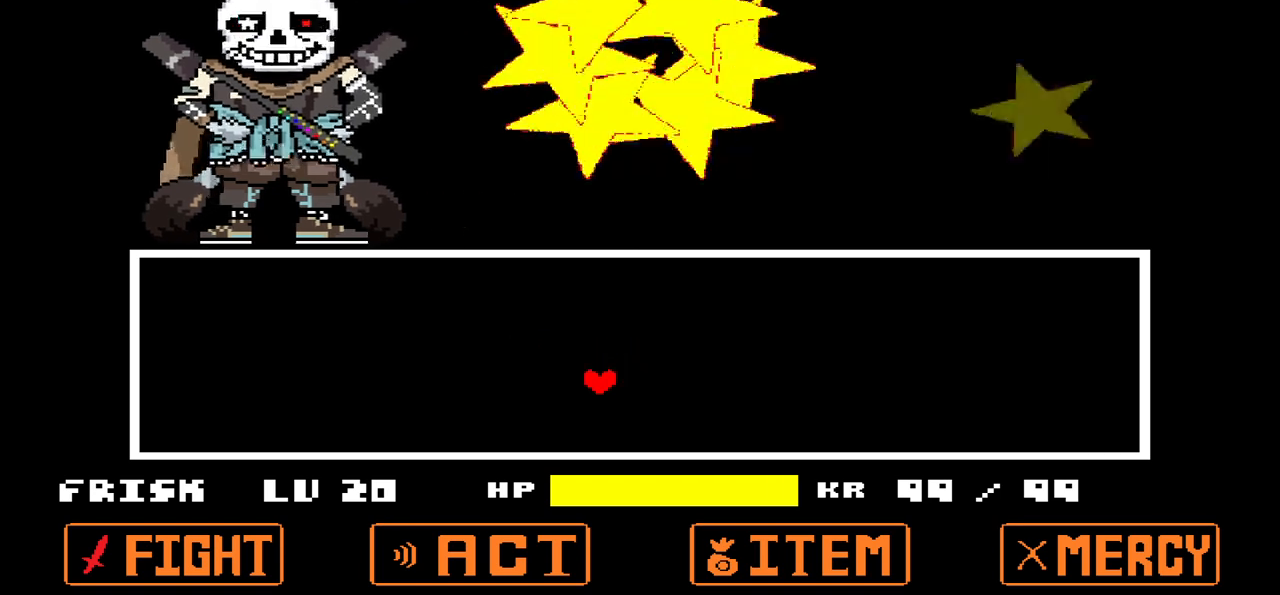
{"keys": ["down", "left"], "events": []}
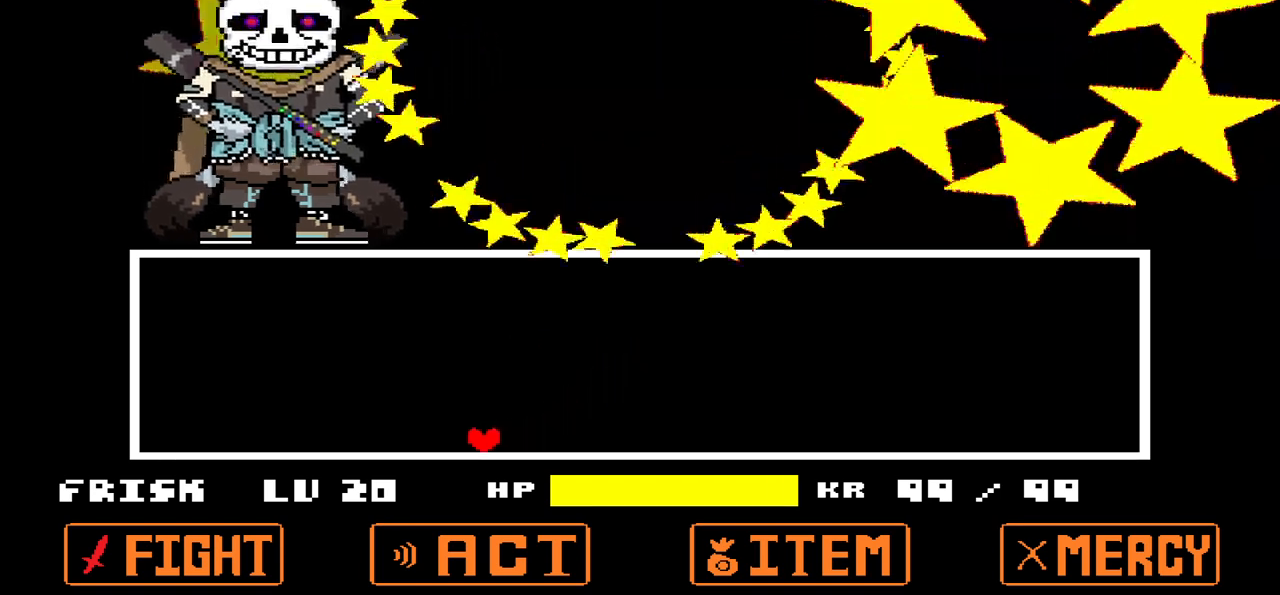
{"keys": ["down", "left"], "events": []}
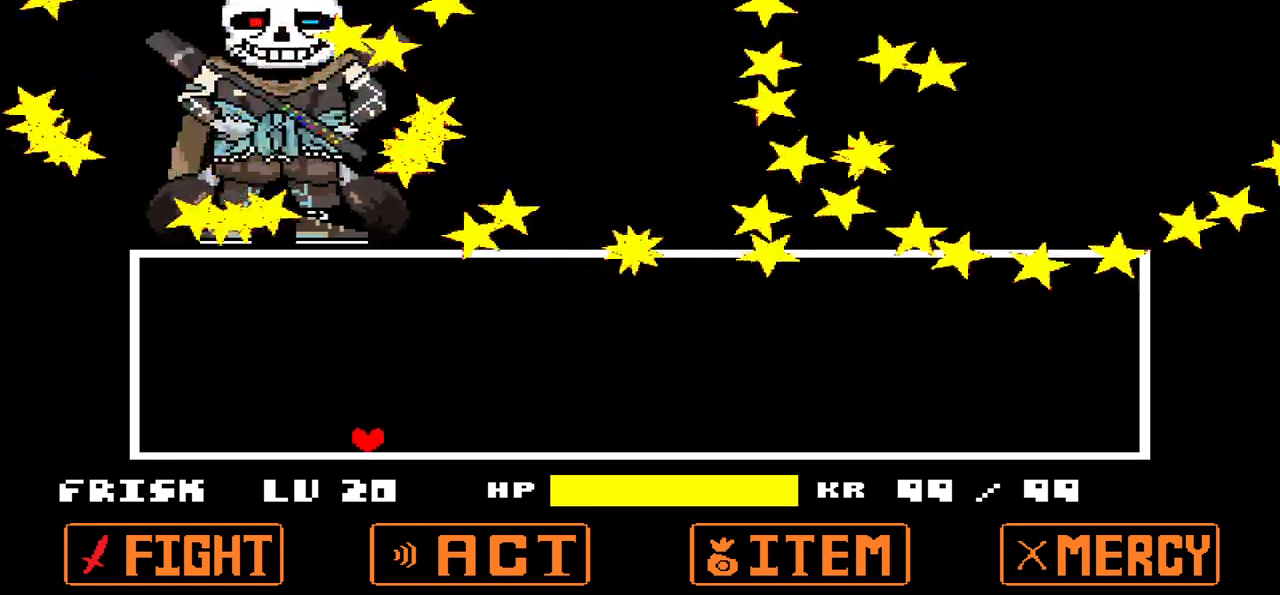
{"keys": ["down", "left"], "events": []}
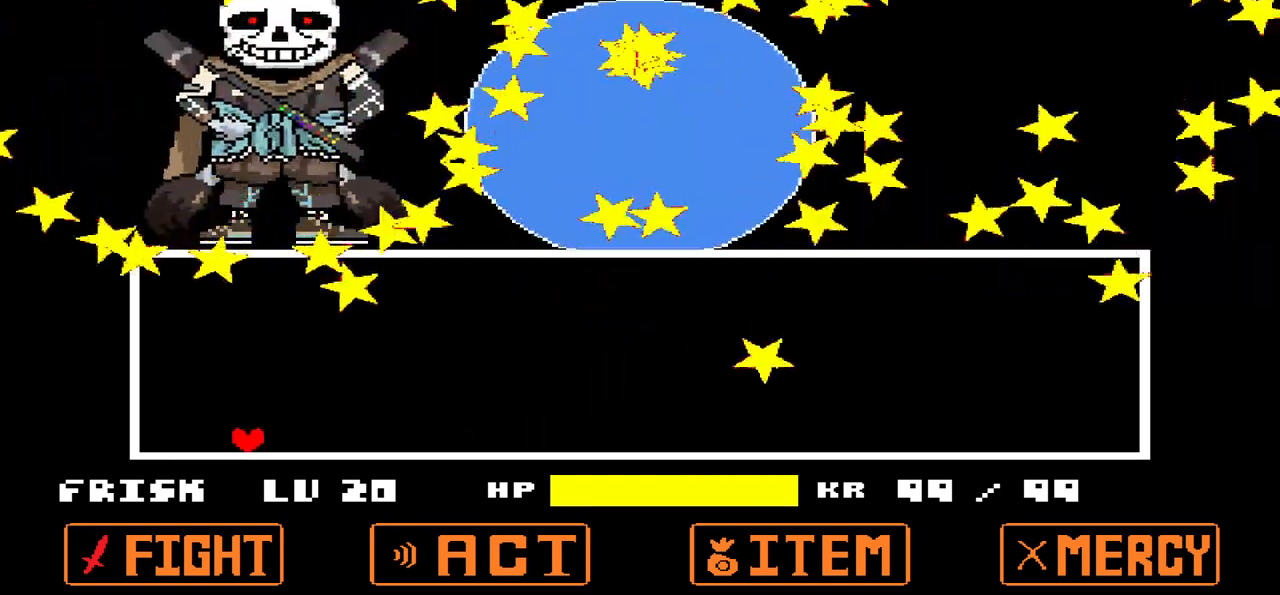
{"keys": [], "events": [[467, "left", "up"], [500, "down", "up"]]}
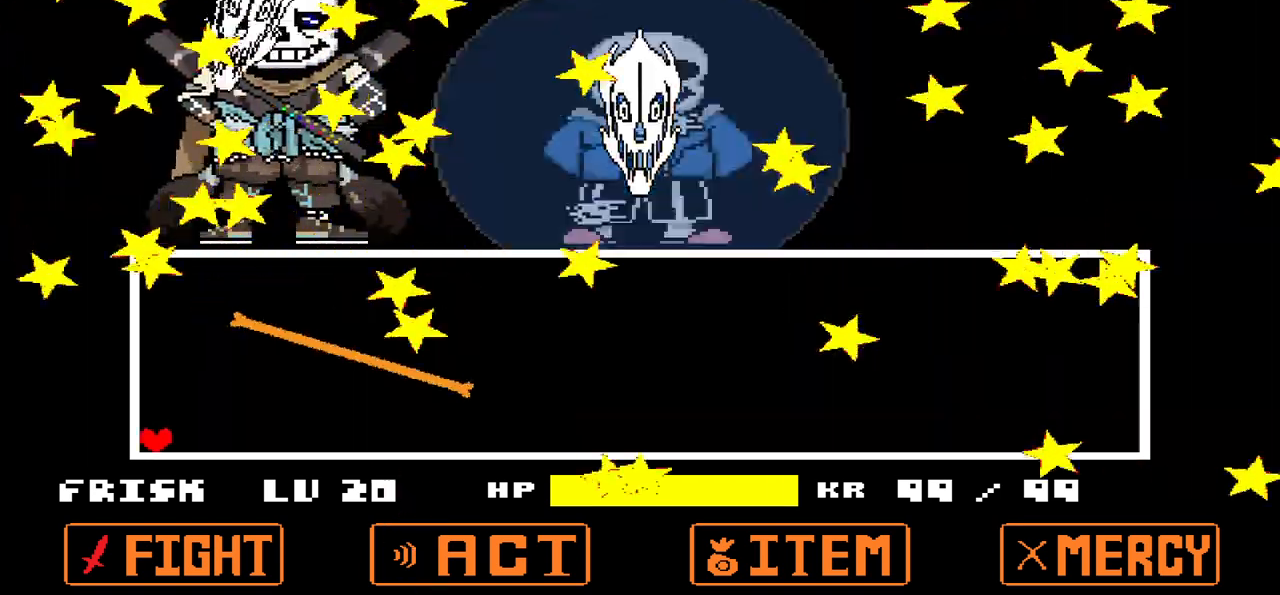
{"keys": ["right", "up"], "events": [[201, "up", "down"], [501, "right", "down"]]}
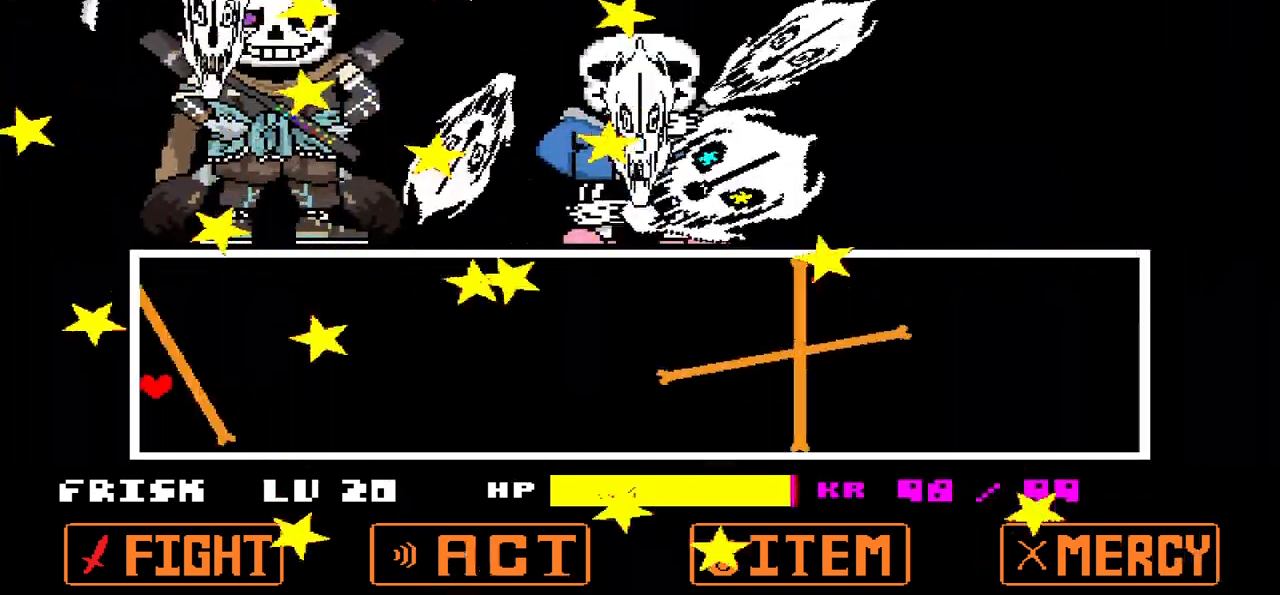
{"keys": ["right"], "events": [[167, "up", "up"], [267, "down", "down"], [501, "down", "up"]]}
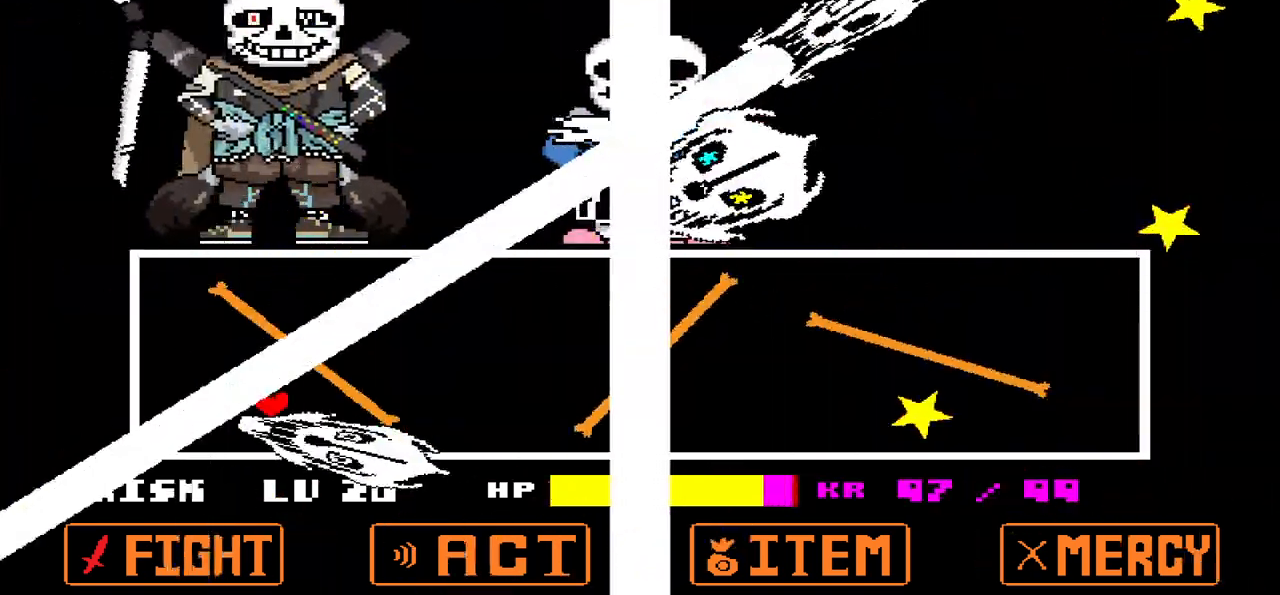
{"keys": ["right"], "events": [[266, "up", "down"], [367, "up", "up"]]}
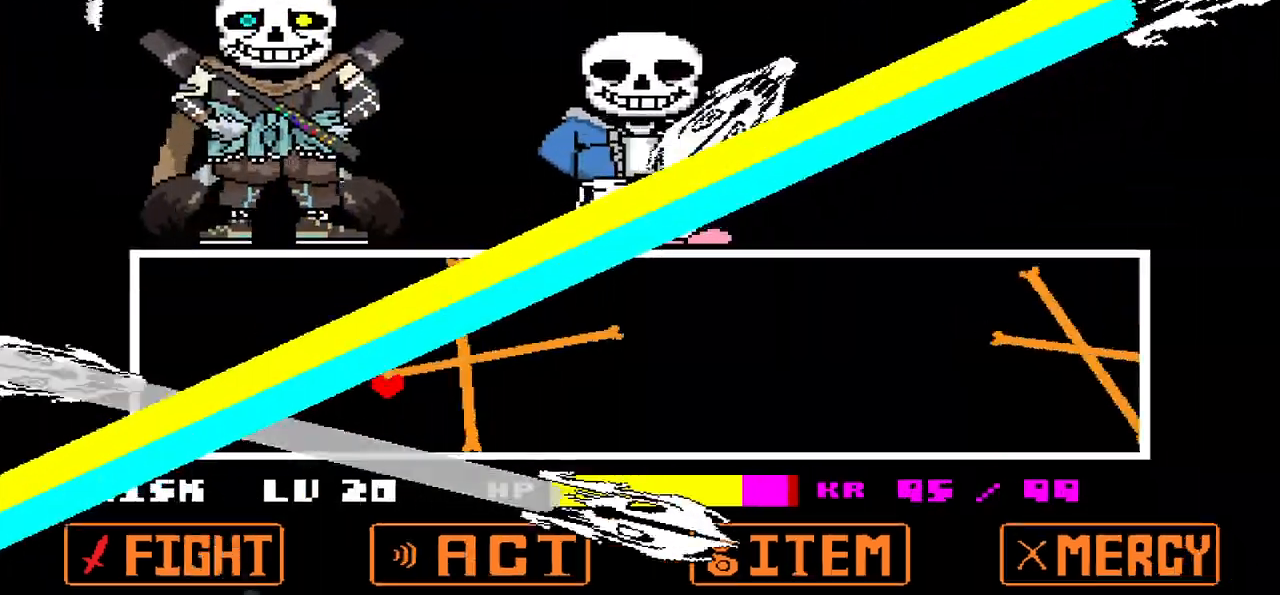
{"keys": ["right", "up"], "events": [[367, "up", "down"]]}
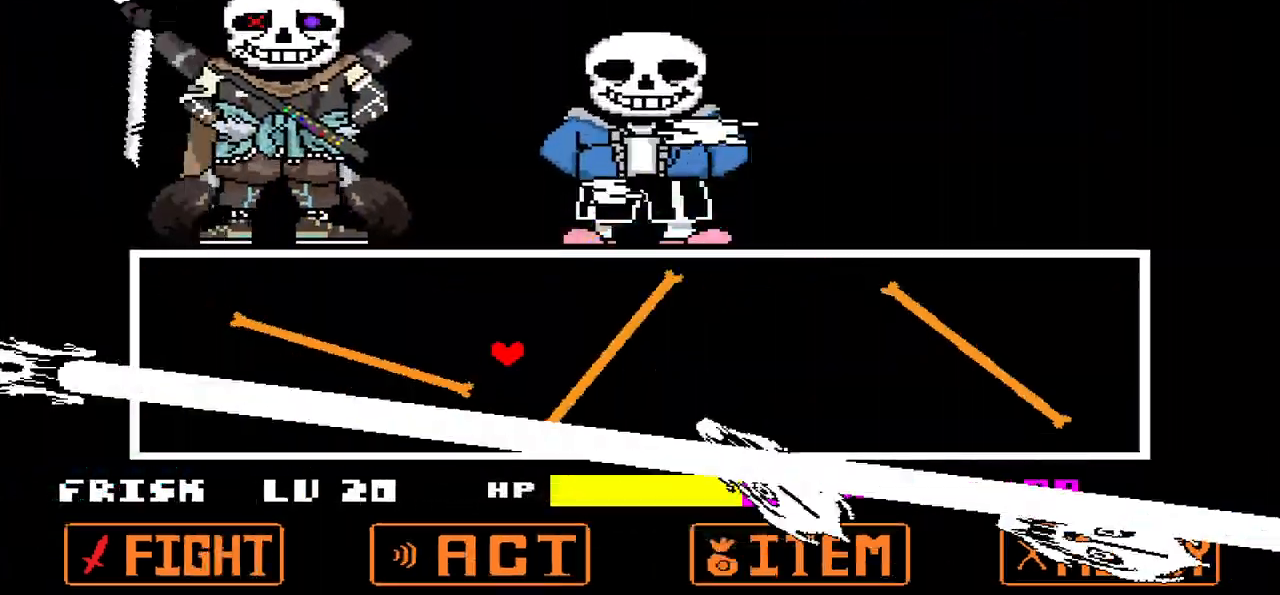
{"keys": ["right"], "events": [[66, "up", "up"]]}
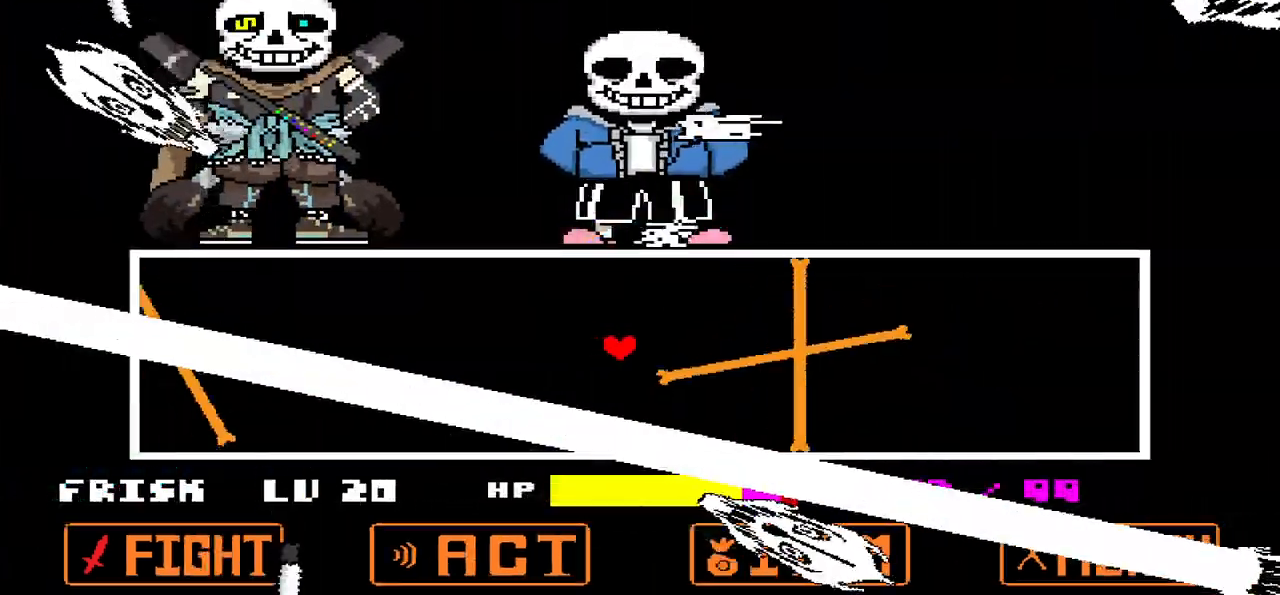
{"keys": ["right"], "events": []}
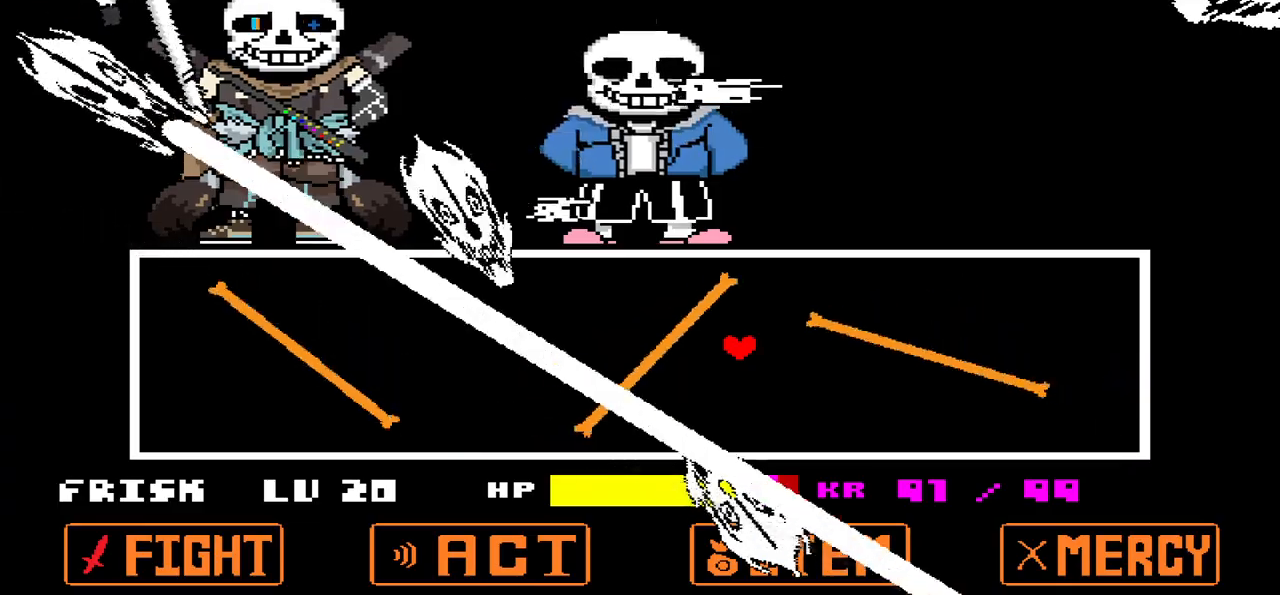
{"keys": ["right"], "events": []}
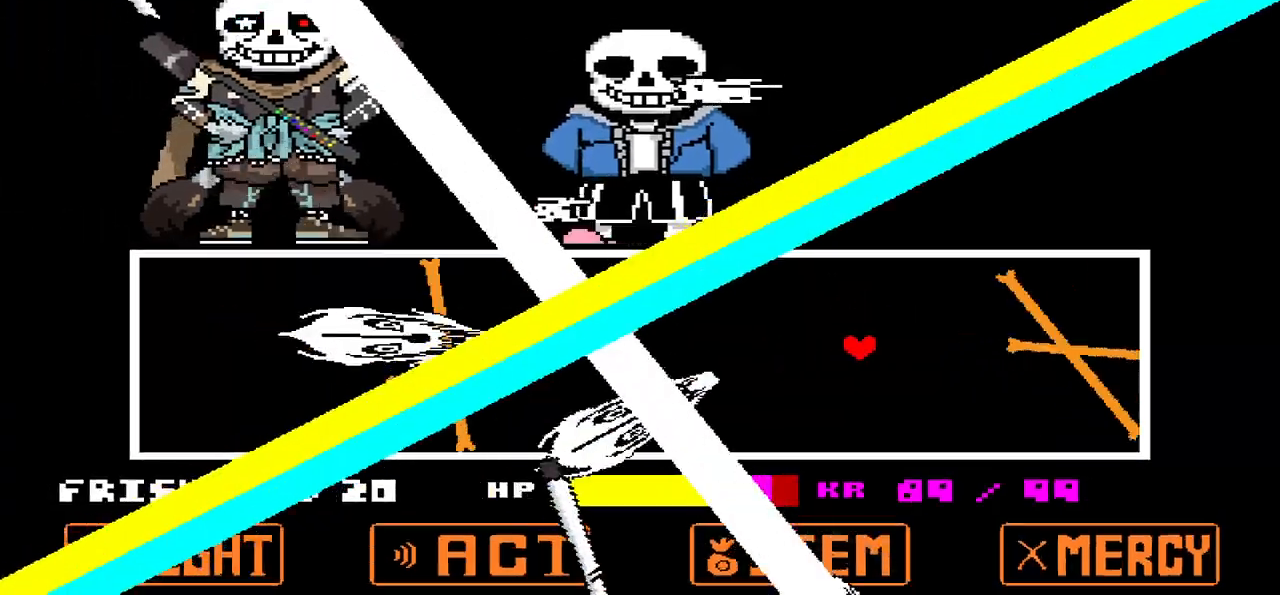
{"keys": ["right"], "events": [[200, "up", "down"], [467, "up", "up"]]}
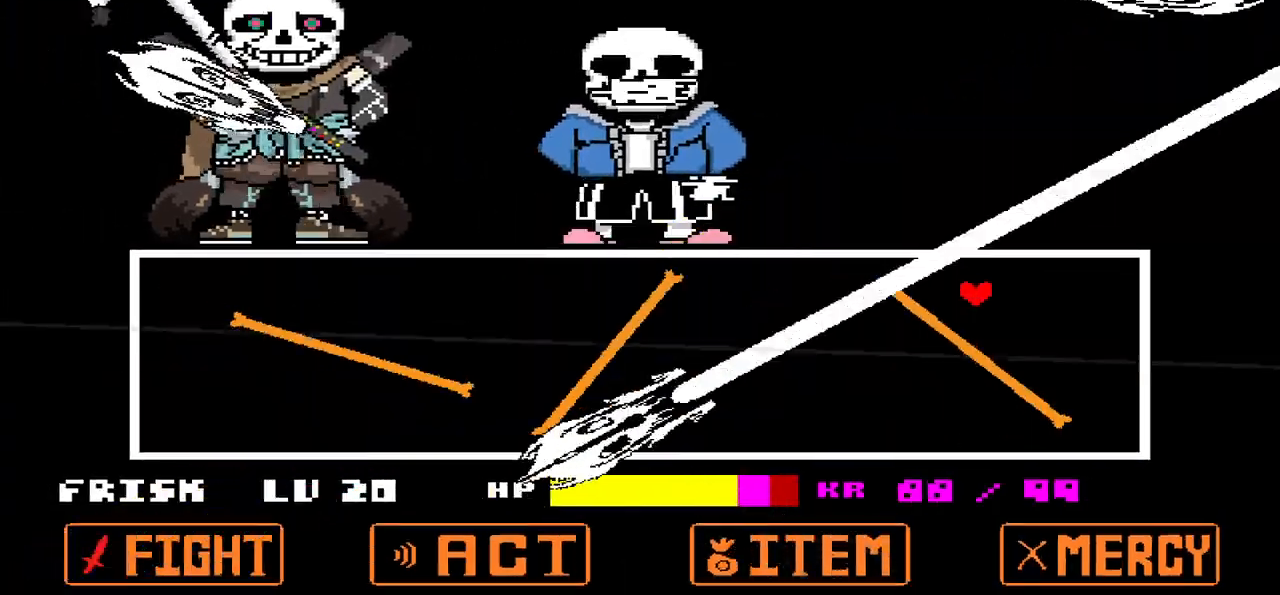
{"keys": ["down", "right"], "events": [[234, "down", "down"]]}
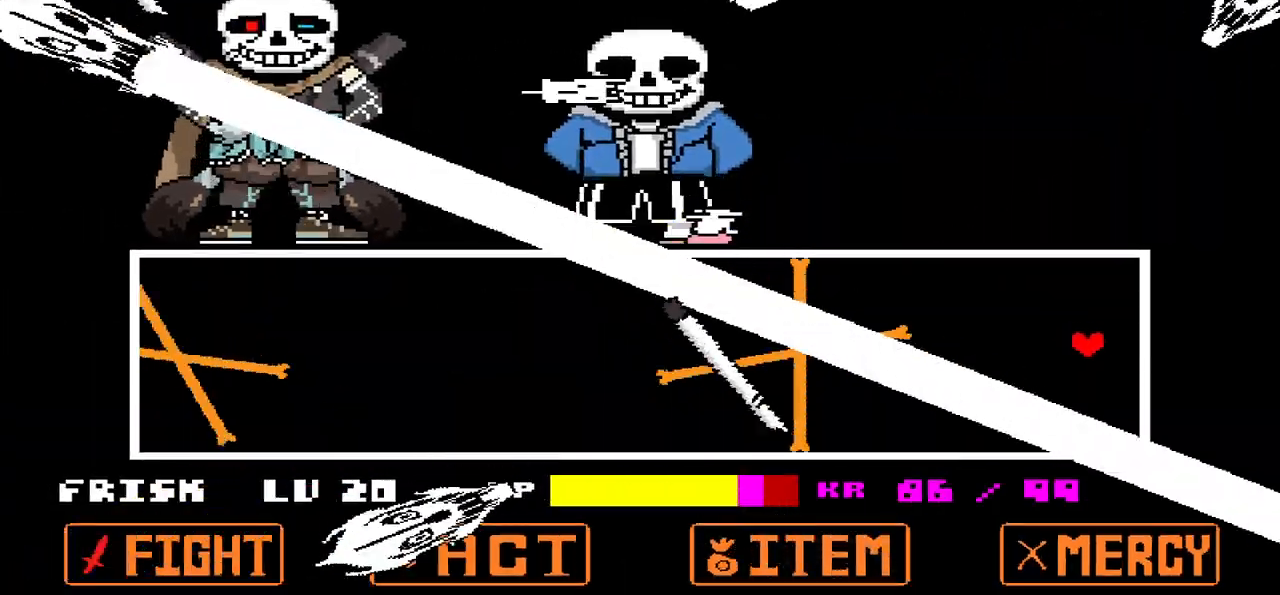
{"keys": ["down", "left"], "events": [[367, "left", "down"], [467, "right", "up"]]}
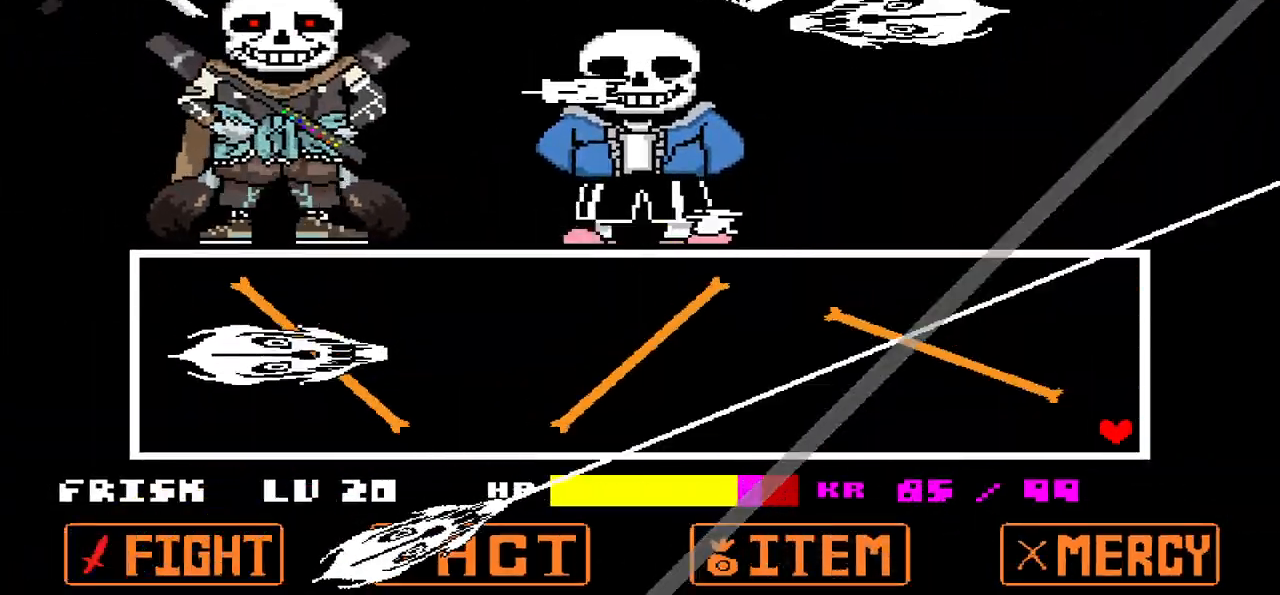
{"keys": ["down", "left"], "events": []}
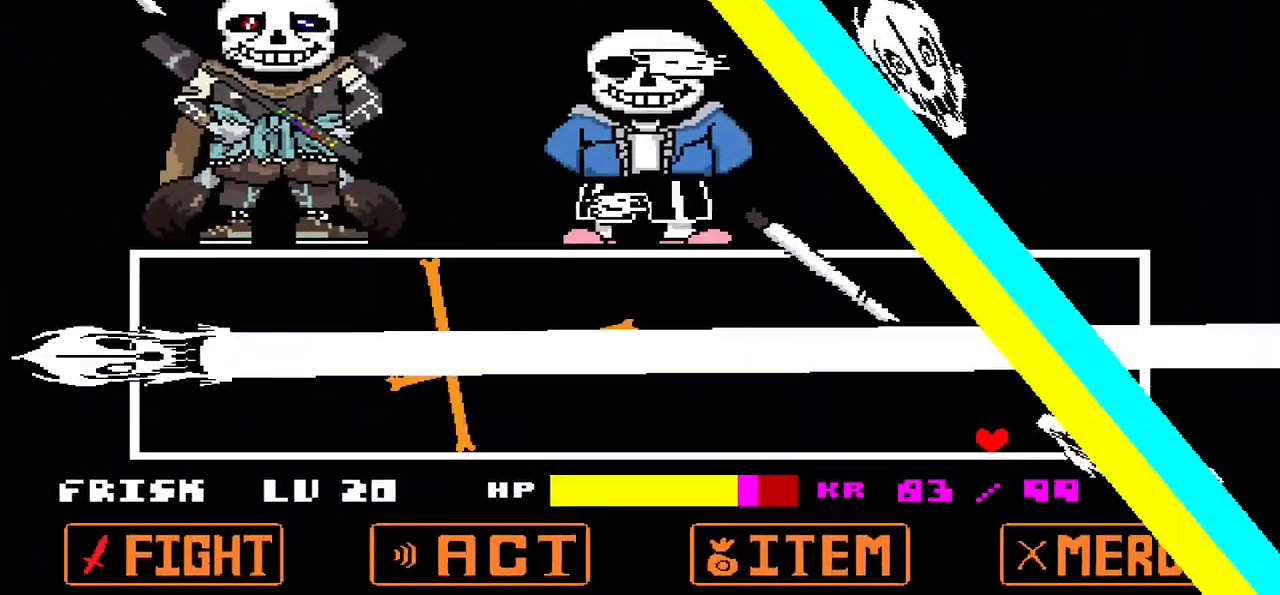
{"keys": ["left"], "events": [[33, "down", "up"]]}
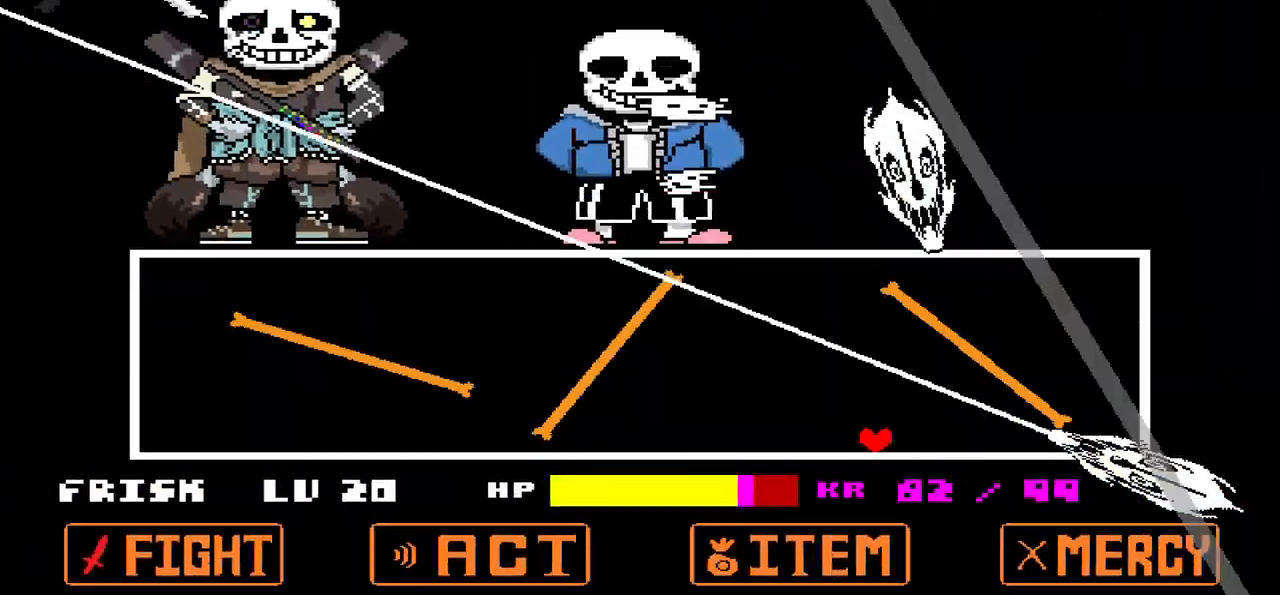
{"keys": ["left"], "events": []}
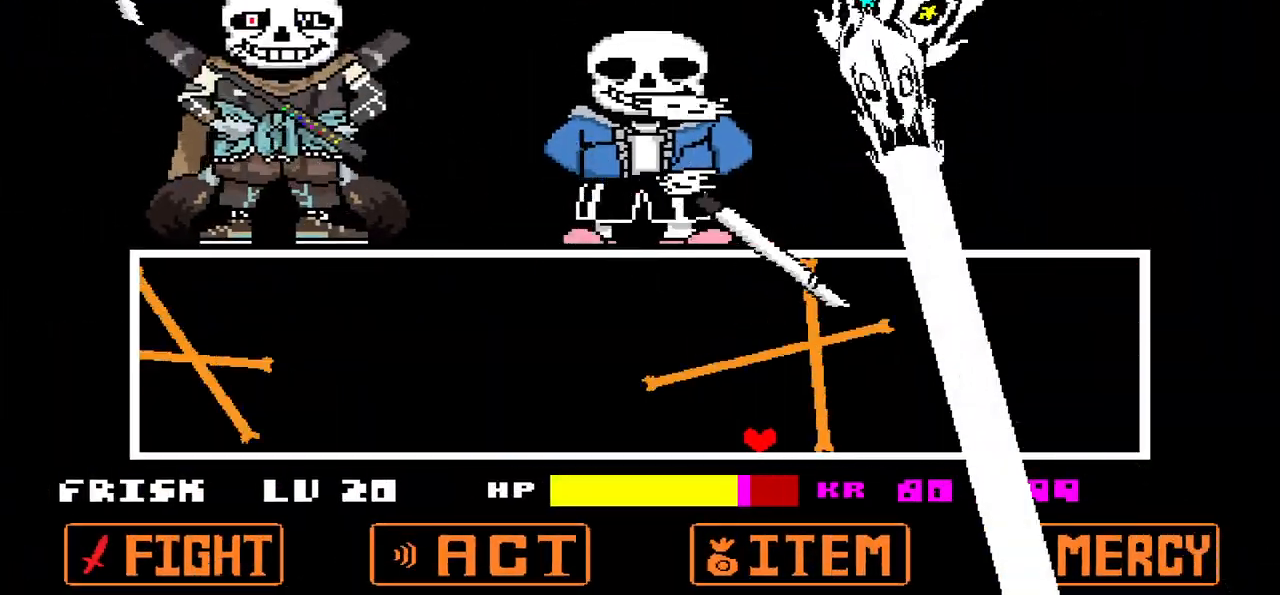
{"keys": ["left"], "events": []}